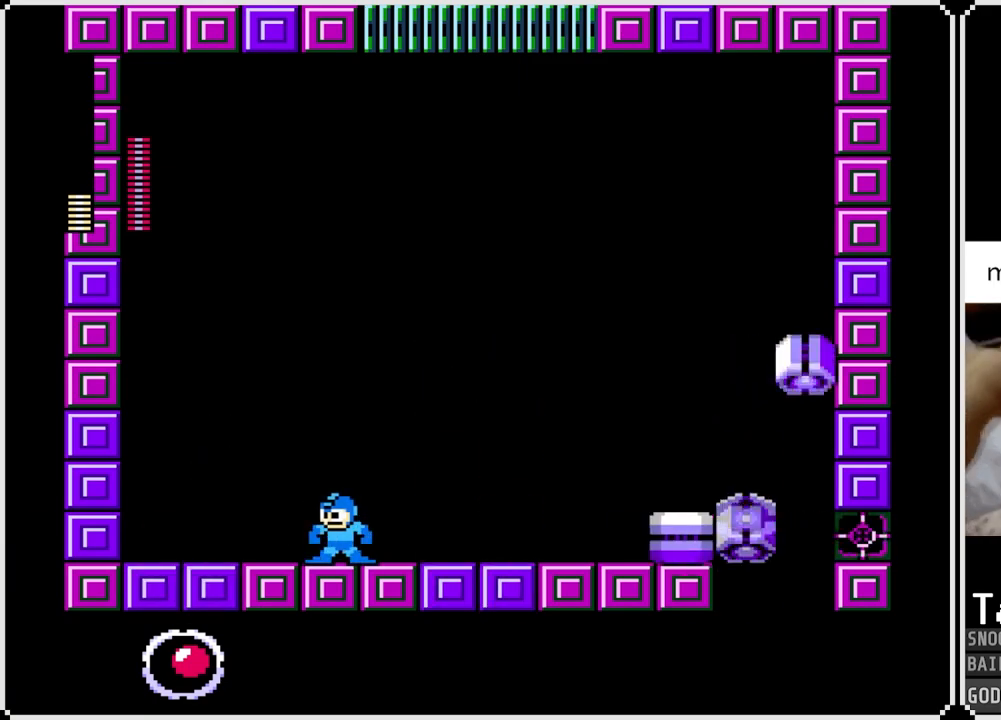
Gameplay with a controller (PlayStation layout); each line is a JSON object with the inputs held at the frame after it. "events" lists button and stick changes between this image and that frame as [ms after this image, input, new state], when the widget could be followed in between.
{"buttons": [], "left_stick": "center", "right_stick": "center", "events": []}
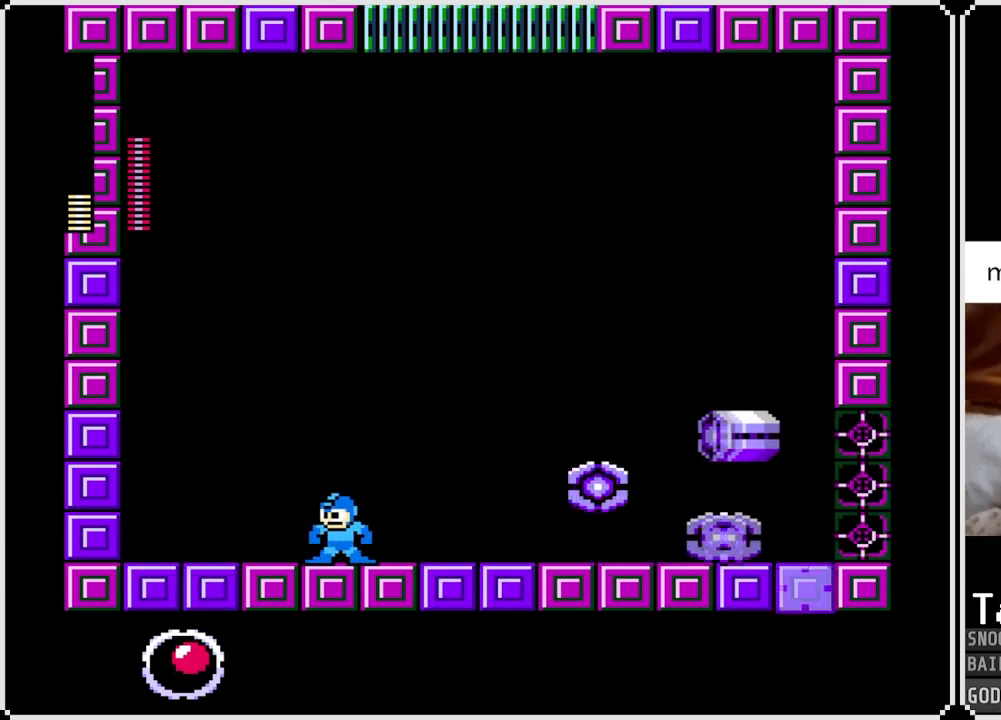
{"buttons": [], "left_stick": "center", "right_stick": "center", "events": []}
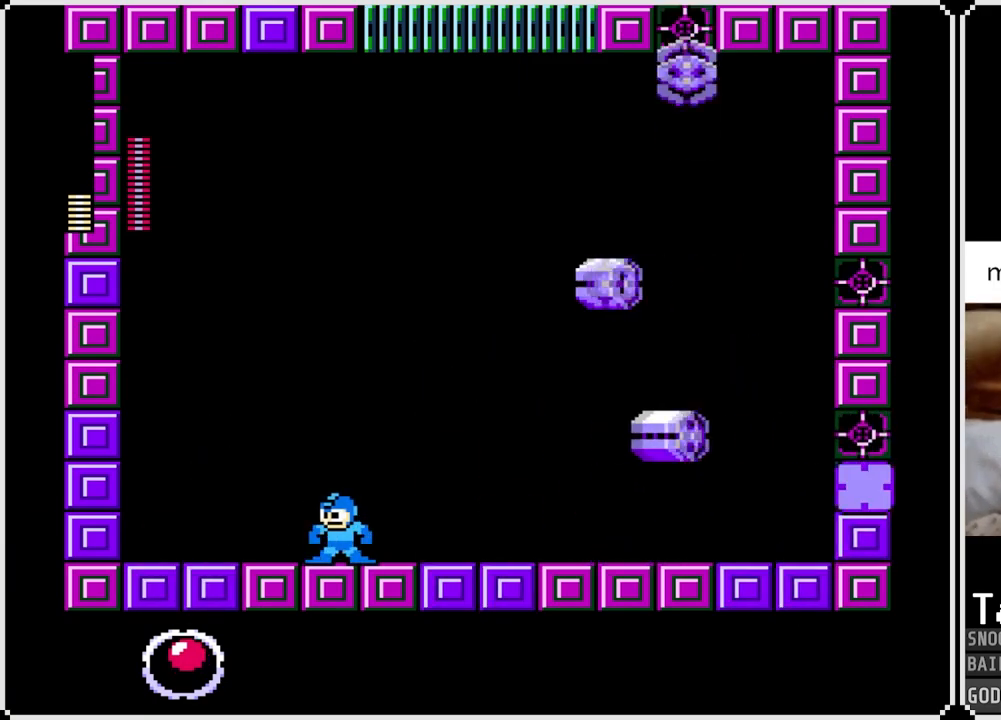
{"buttons": [], "left_stick": "center", "right_stick": "center", "events": []}
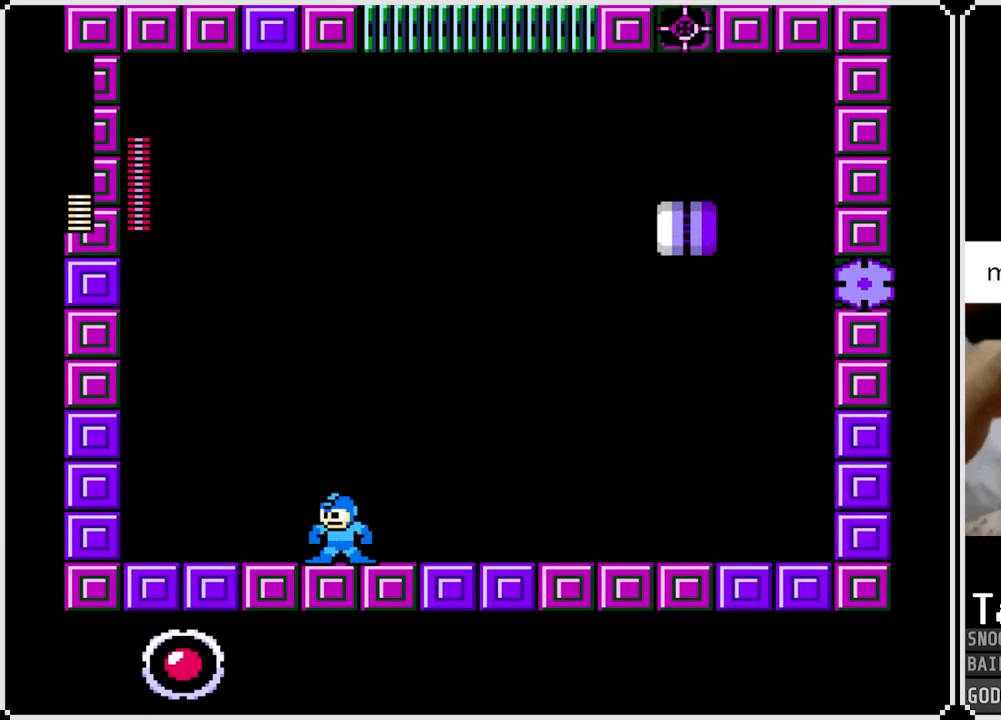
{"buttons": ["DPAD_RIGHT"], "left_stick": "center", "right_stick": "center", "events": [[484, "DPAD_RIGHT", "down"]]}
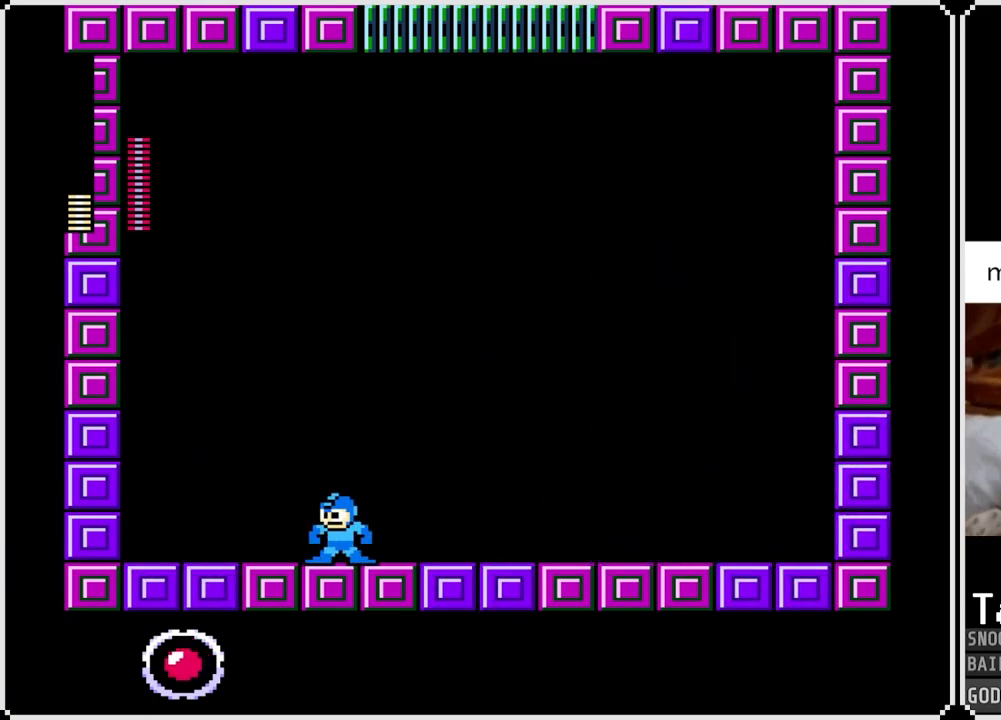
{"buttons": [], "left_stick": "center", "right_stick": "center", "events": [[183, "DPAD_RIGHT", "up"]]}
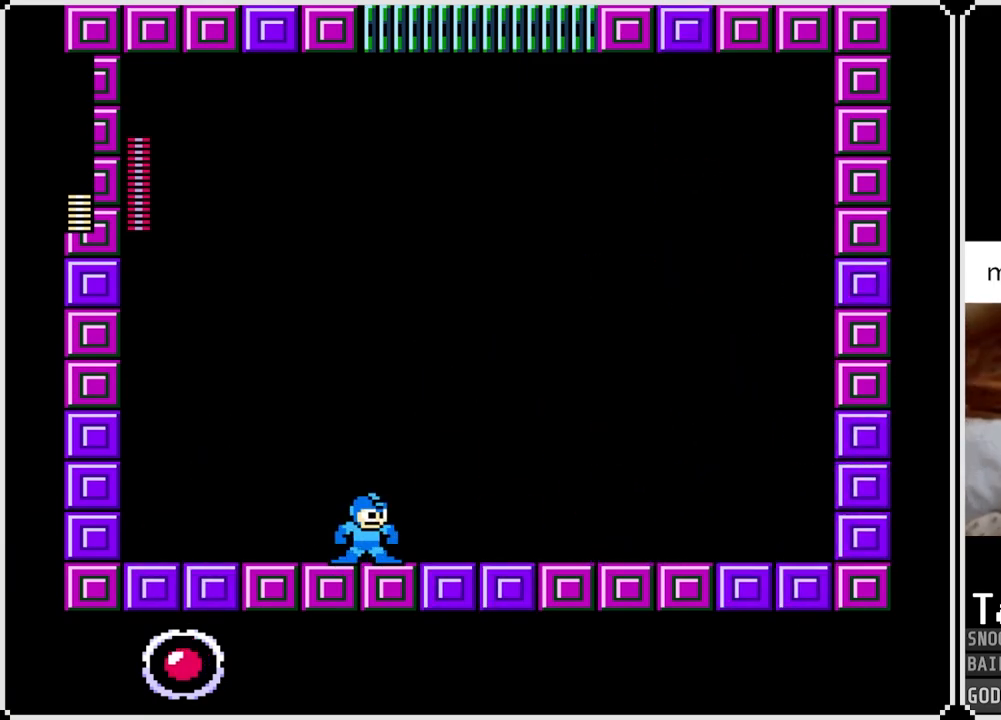
{"buttons": [], "left_stick": "center", "right_stick": "center", "events": []}
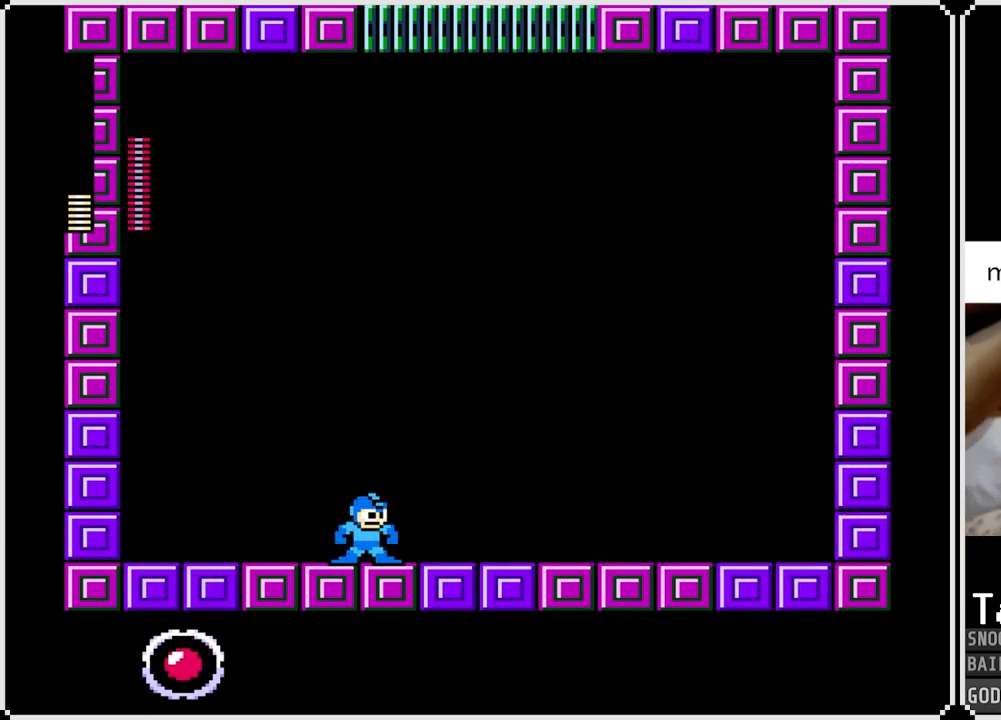
{"buttons": [], "left_stick": "center", "right_stick": "center", "events": []}
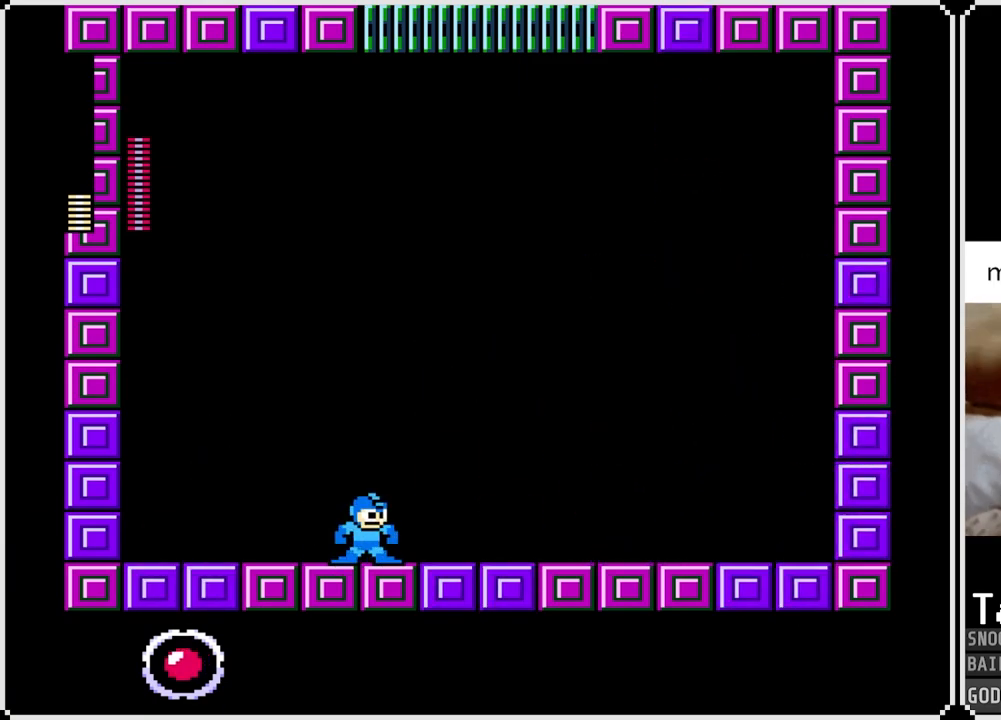
{"buttons": [], "left_stick": "center", "right_stick": "center", "events": [[50, "SQUARE", "down"], [217, "SQUARE", "up"]]}
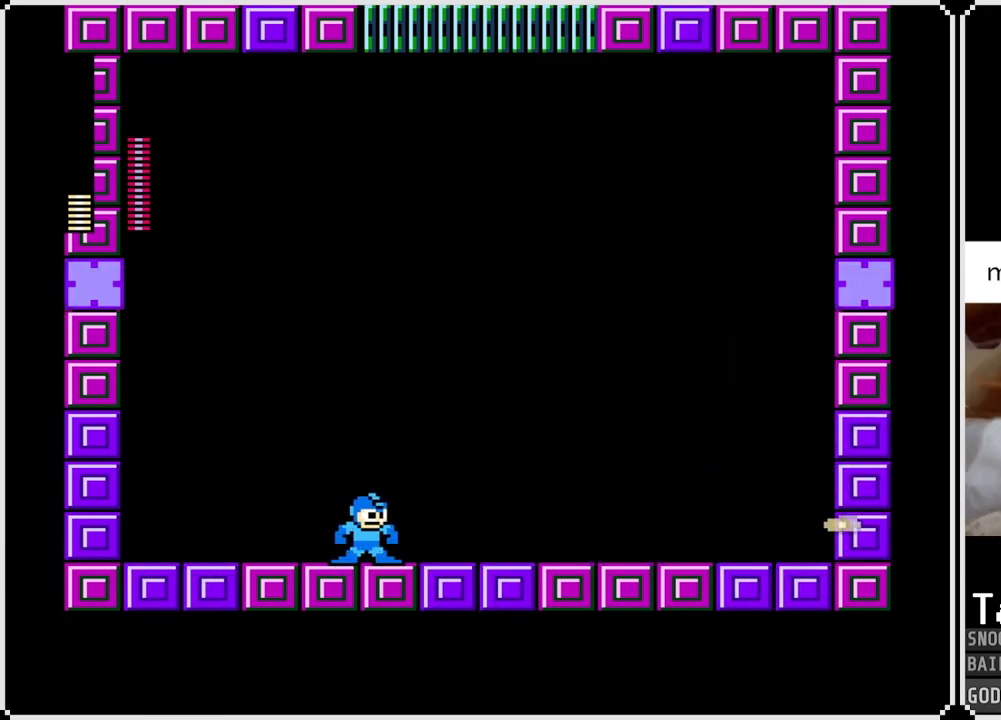
{"buttons": [], "left_stick": "center", "right_stick": "center", "events": []}
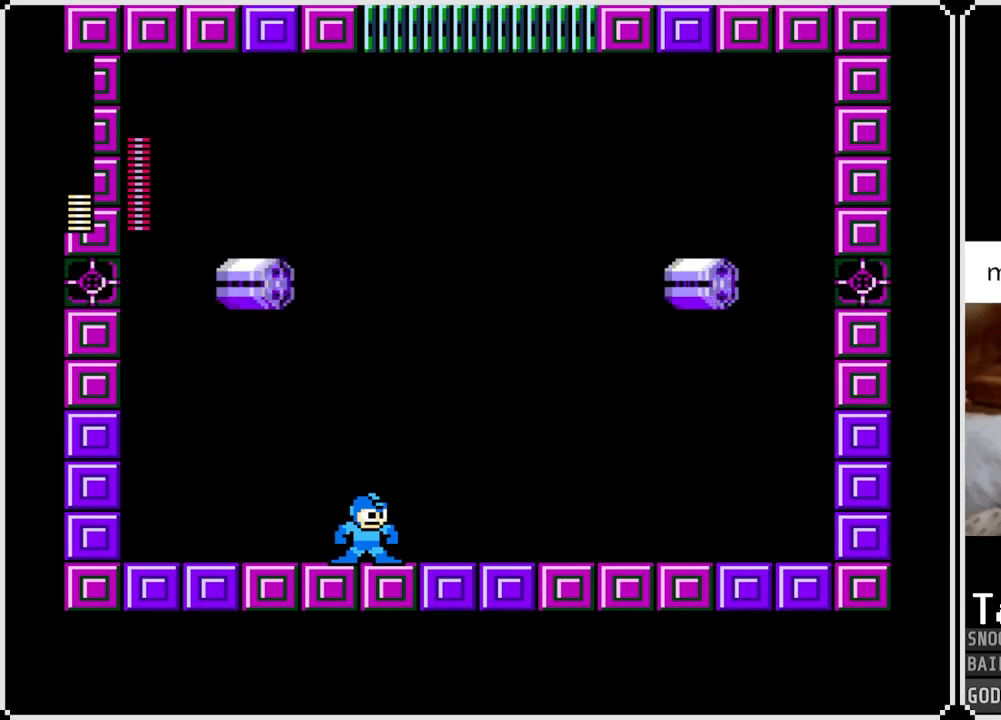
{"buttons": [], "left_stick": "center", "right_stick": "center", "events": [[84, "DPAD_LEFT", "down"], [301, "DPAD_LEFT", "up"]]}
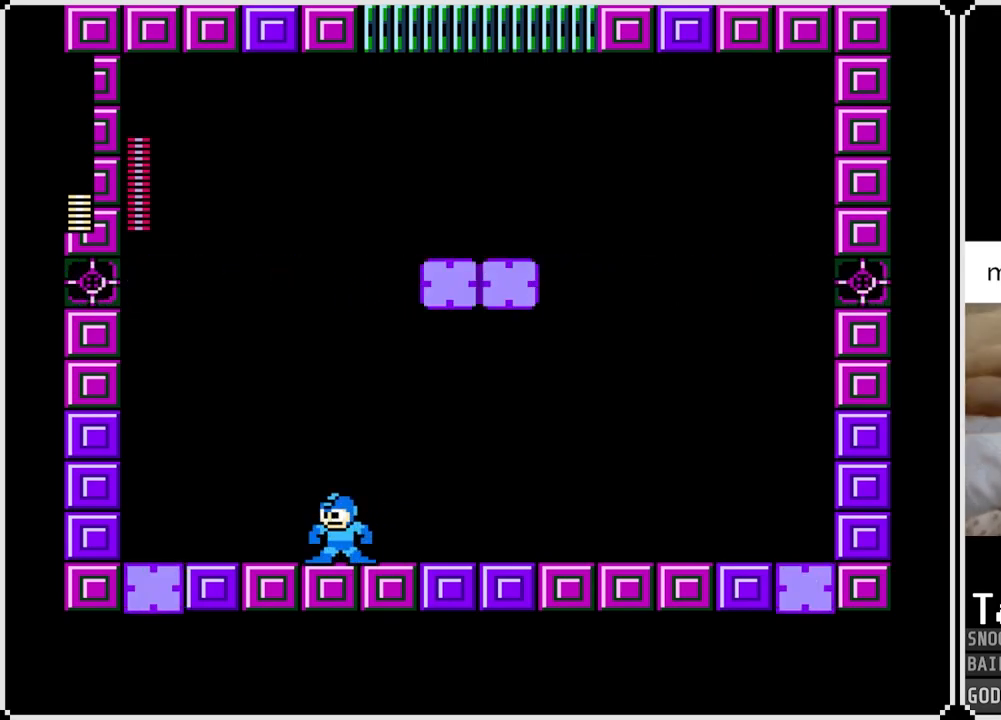
{"buttons": [], "left_stick": "center", "right_stick": "center", "events": [[16, "DPAD_RIGHT", "down"], [250, "DPAD_RIGHT", "up"]]}
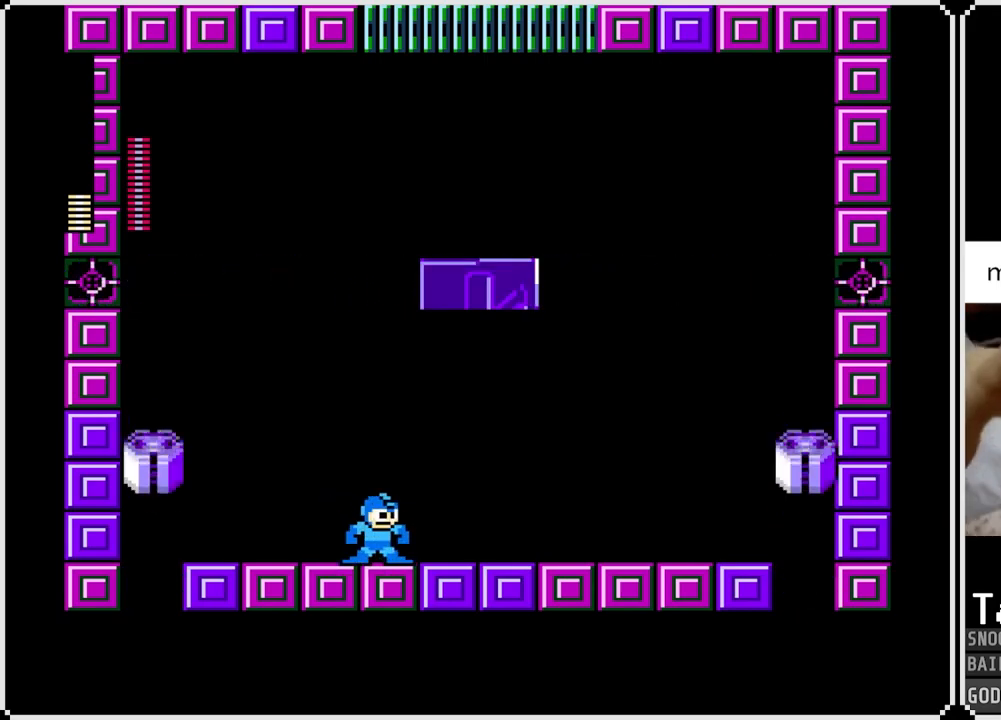
{"buttons": ["DPAD_RIGHT"], "left_stick": "center", "right_stick": "center", "events": [[17, "CROSS", "down"], [234, "CROSS", "up"], [267, "CROSS", "down"], [334, "DPAD_RIGHT", "down"], [351, "CROSS", "up"]]}
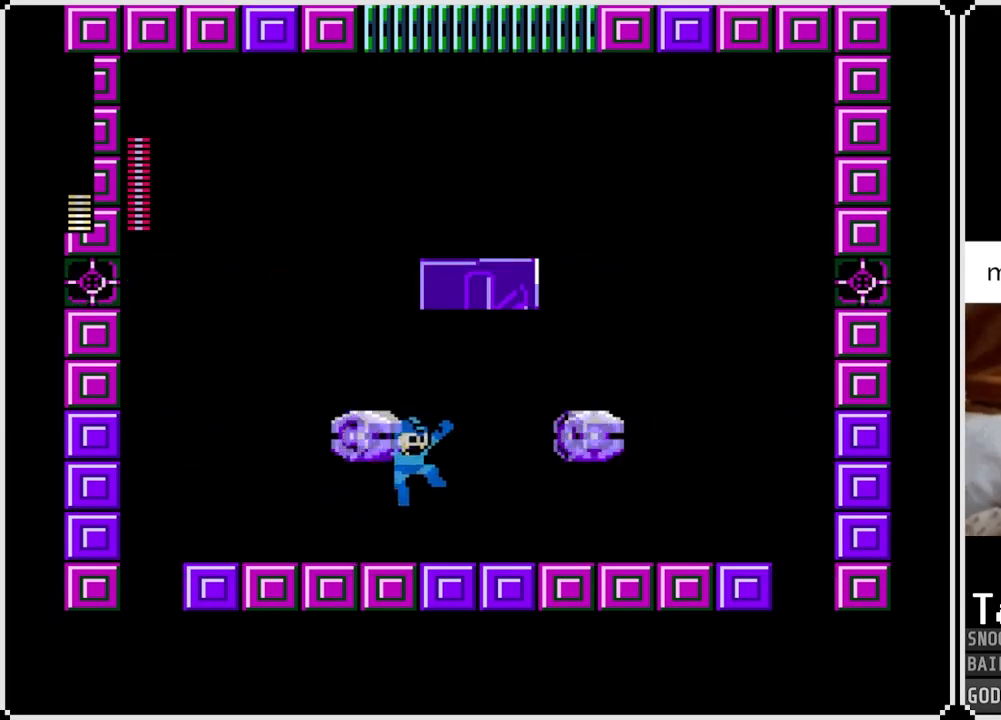
{"buttons": [], "left_stick": "center", "right_stick": "center", "events": [[66, "DPAD_RIGHT", "up"], [167, "DPAD_LEFT", "down"], [300, "DPAD_LEFT", "up"]]}
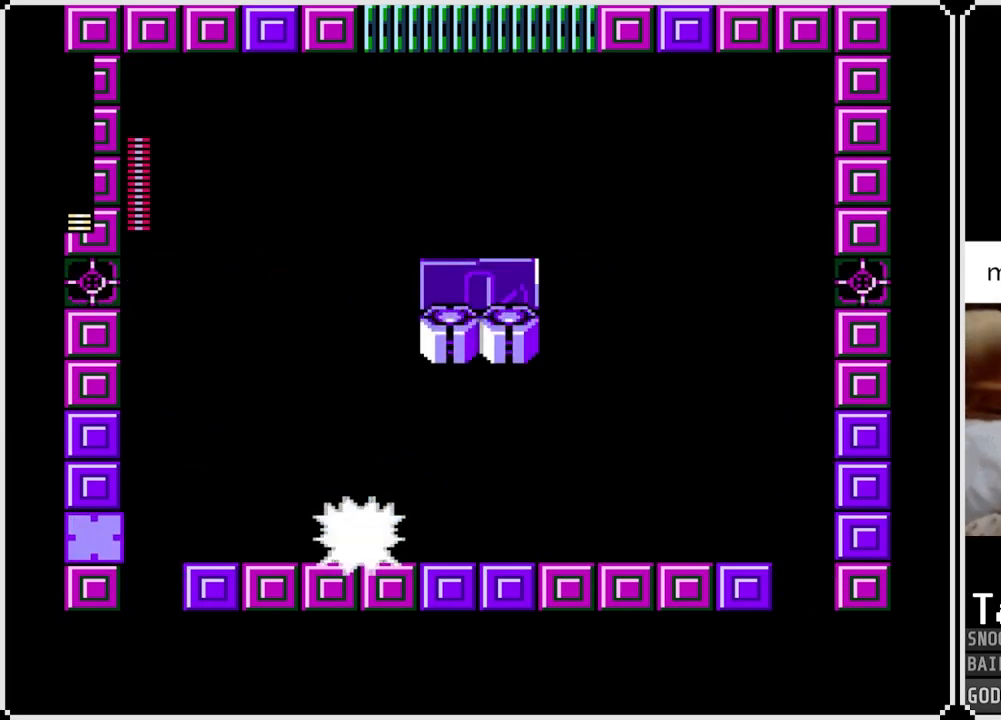
{"buttons": [], "left_stick": "center", "right_stick": "center", "events": [[50, "DPAD_LEFT", "down"], [217, "DPAD_LEFT", "up"]]}
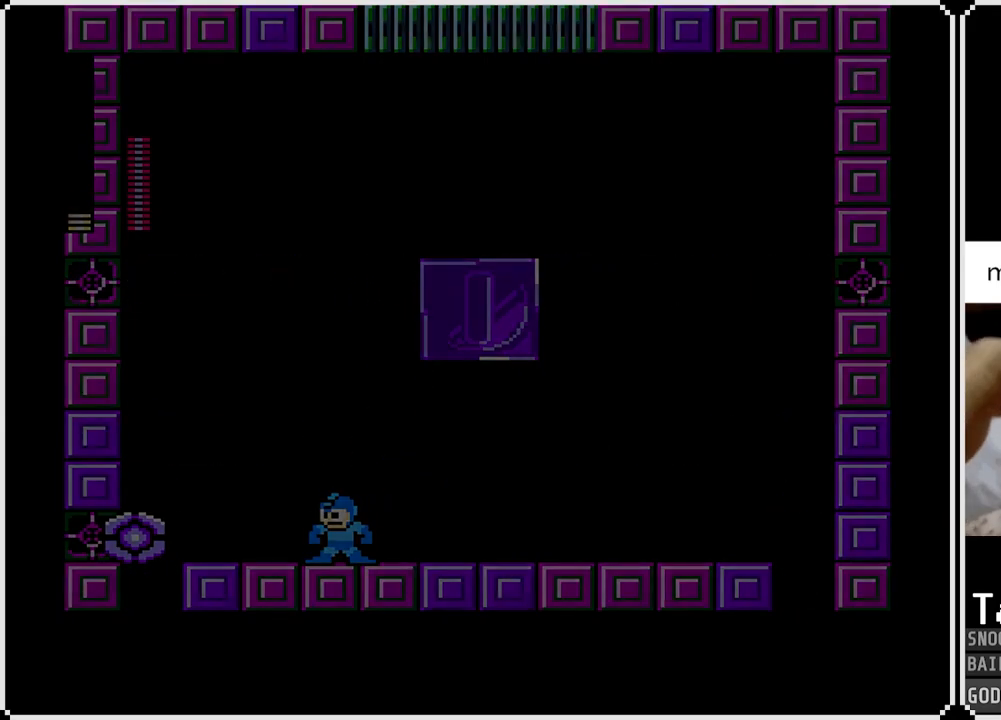
{"buttons": ["DPAD_RIGHT"], "left_stick": "center", "right_stick": "center", "events": [[467, "DPAD_RIGHT", "down"]]}
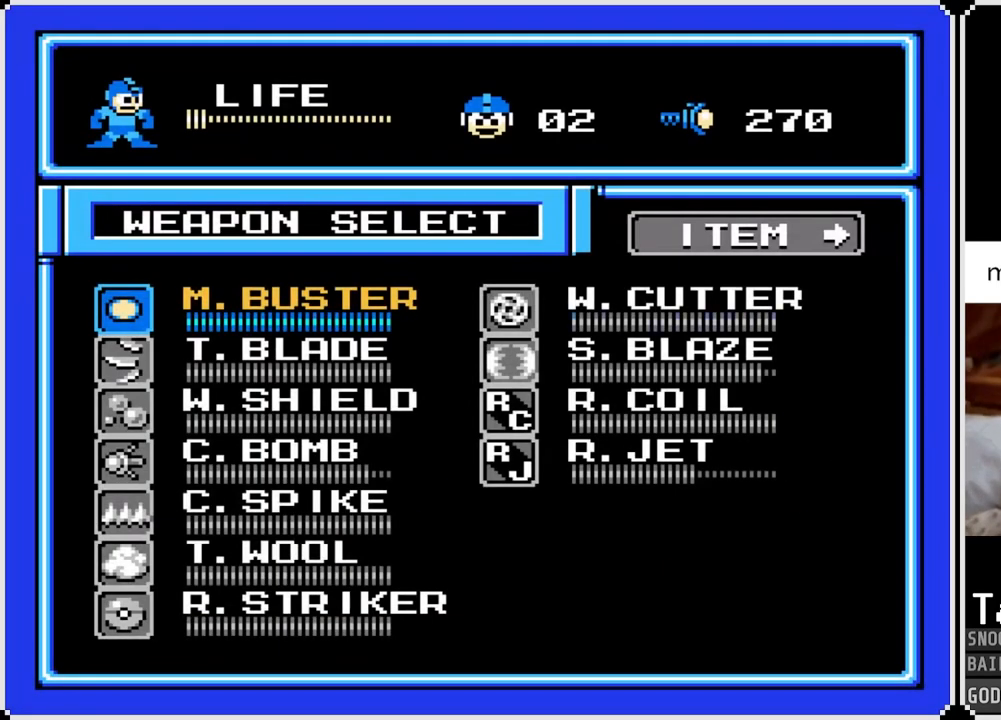
{"buttons": [], "left_stick": "center", "right_stick": "center", "events": [[100, "DPAD_RIGHT", "up"], [284, "DPAD_RIGHT", "down"], [417, "DPAD_RIGHT", "up"]]}
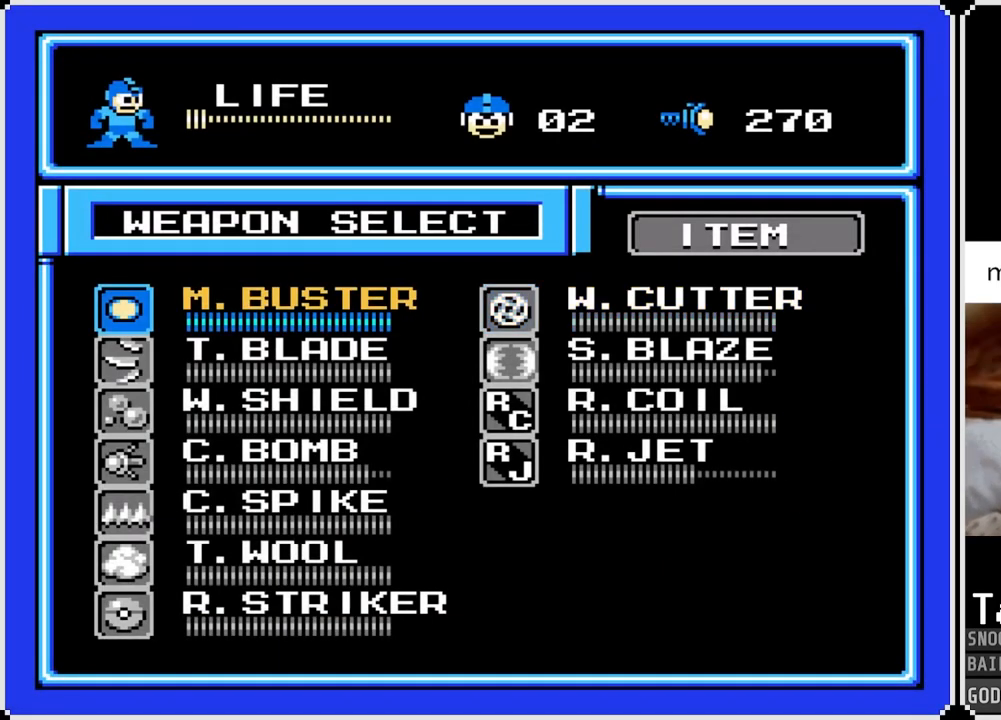
{"buttons": [], "left_stick": "center", "right_stick": "center", "events": [[383, "CIRCLE", "down"], [500, "CIRCLE", "up"]]}
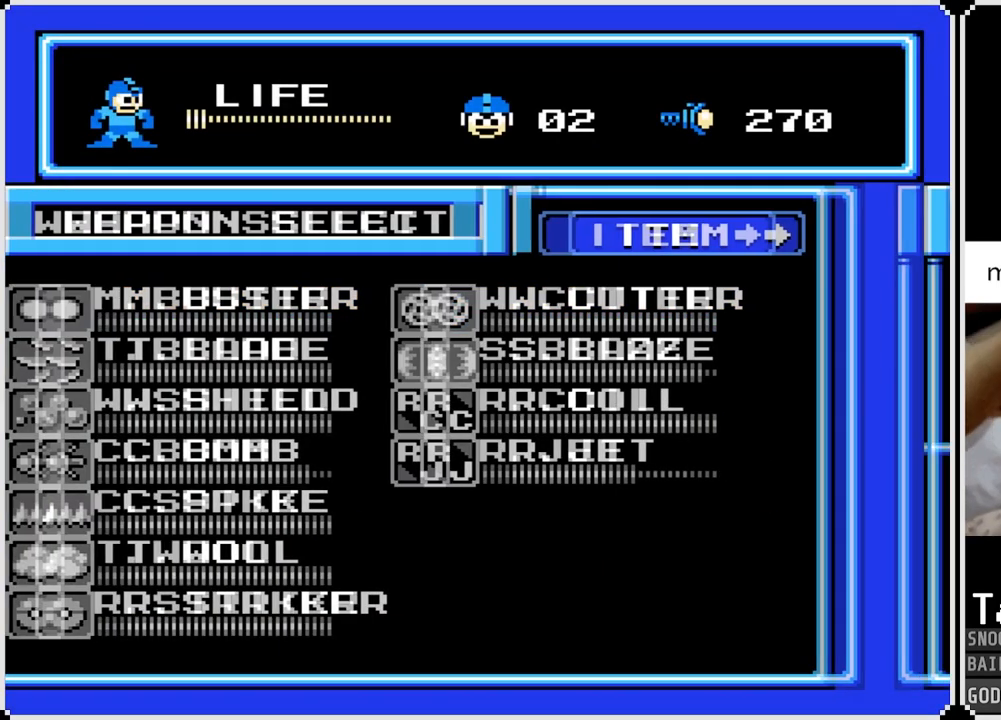
{"buttons": [], "left_stick": "center", "right_stick": "center", "events": []}
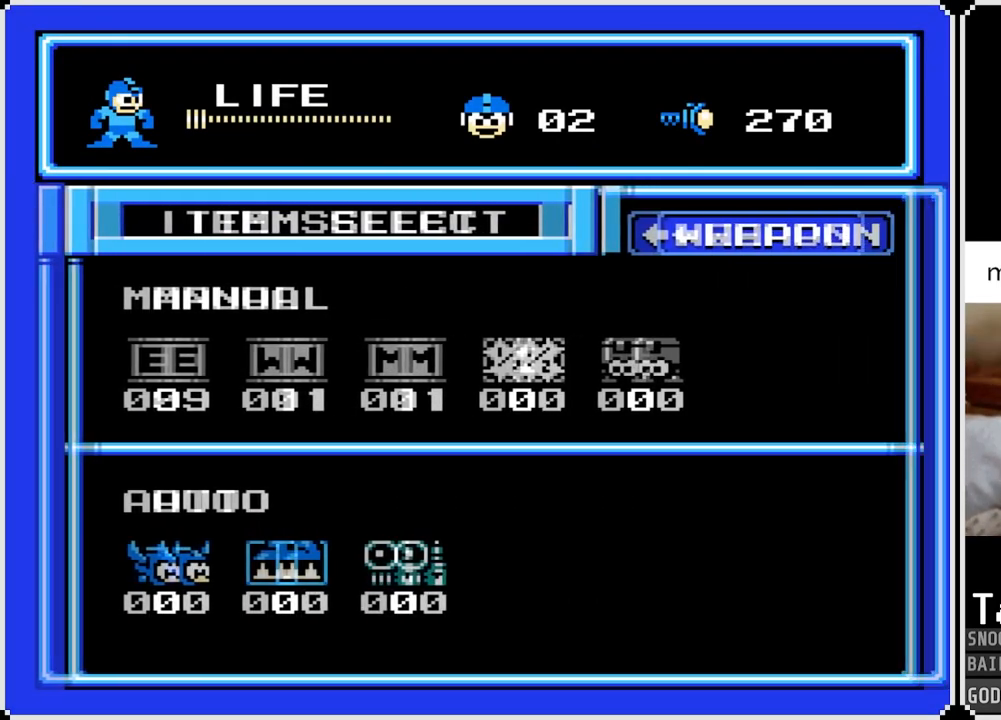
{"buttons": [], "left_stick": "center", "right_stick": "center", "events": [[317, "DPAD_LEFT", "down"], [434, "DPAD_LEFT", "up"]]}
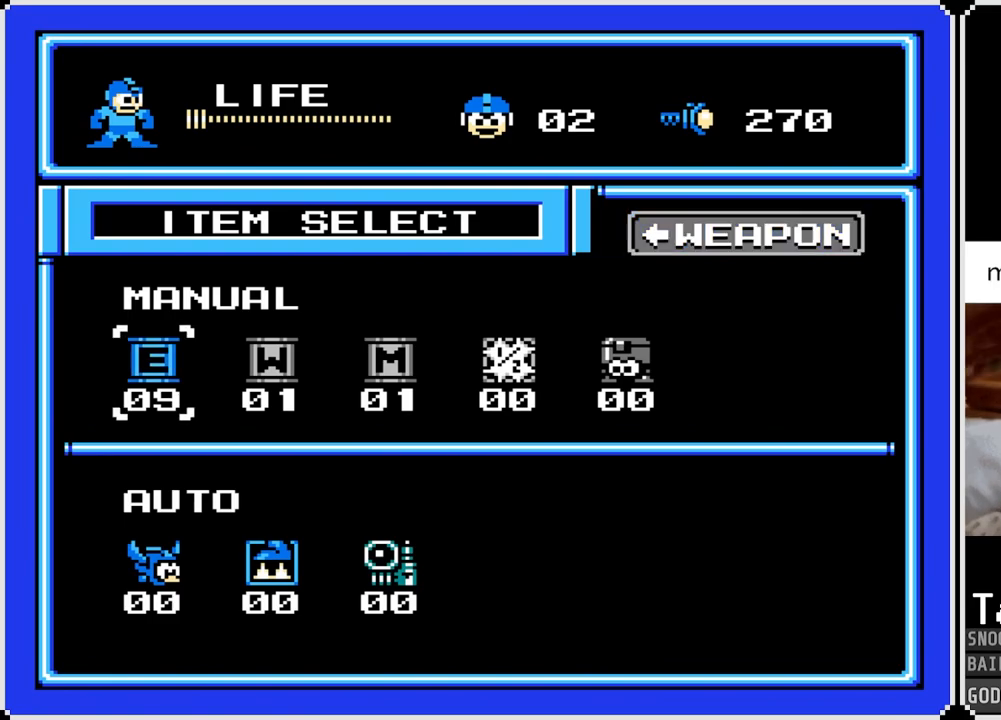
{"buttons": [], "left_stick": "center", "right_stick": "center", "events": [[16, "DPAD_LEFT", "down"], [100, "DPAD_LEFT", "up"], [317, "DPAD_RIGHT", "down"], [433, "DPAD_RIGHT", "up"]]}
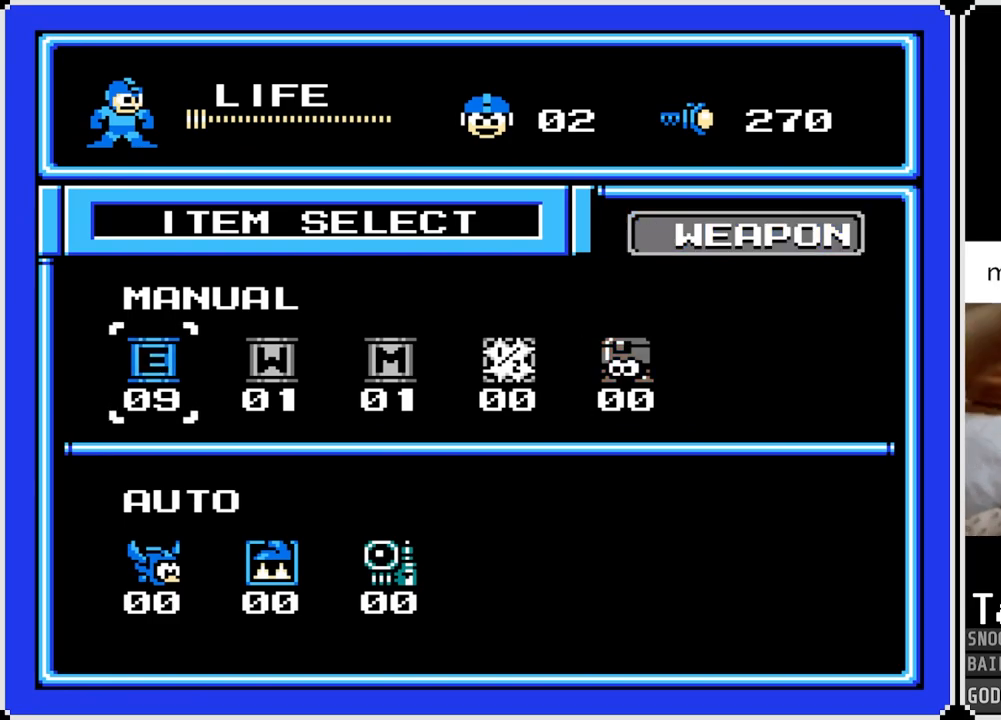
{"buttons": [], "left_stick": "center", "right_stick": "center", "events": [[117, "CROSS", "down"], [217, "CROSS", "up"]]}
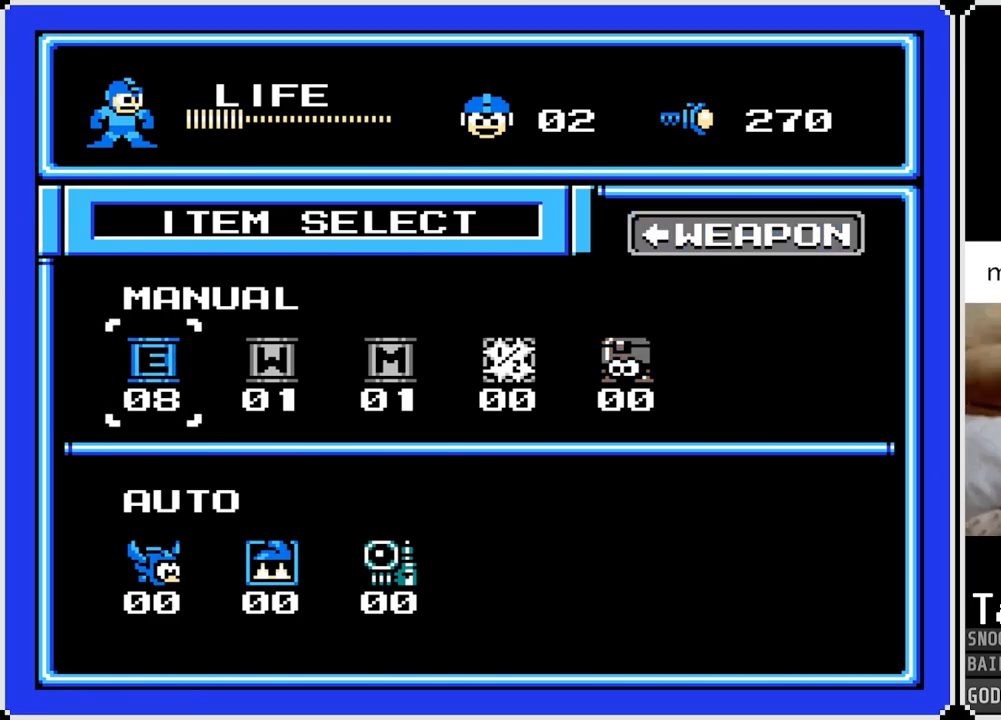
{"buttons": [], "left_stick": "center", "right_stick": "center", "events": []}
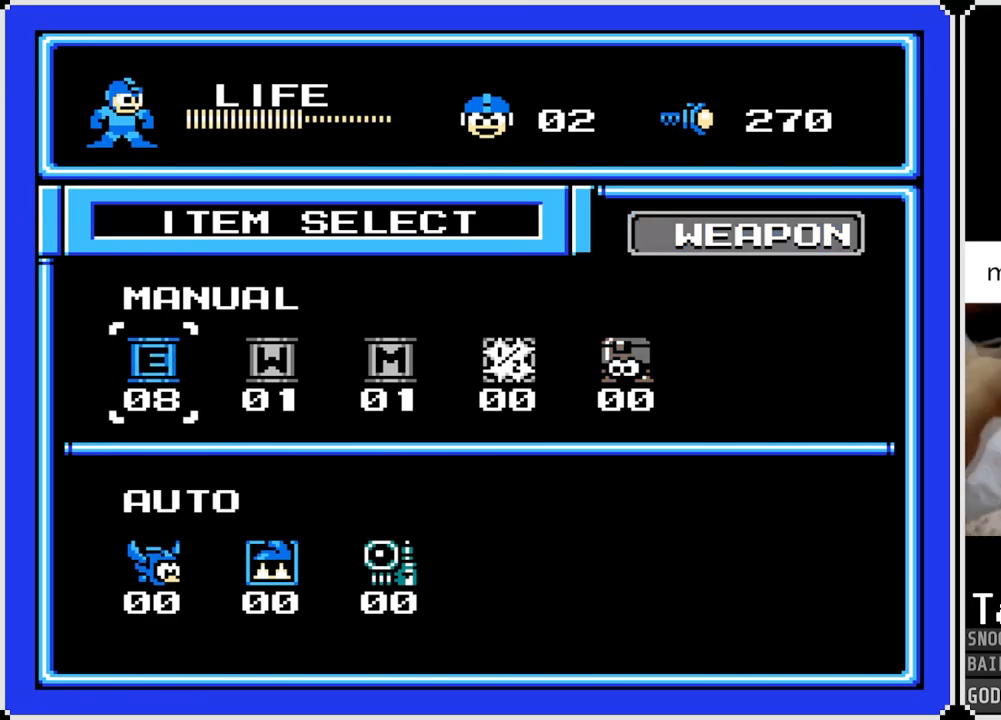
{"buttons": [], "left_stick": "center", "right_stick": "center", "events": []}
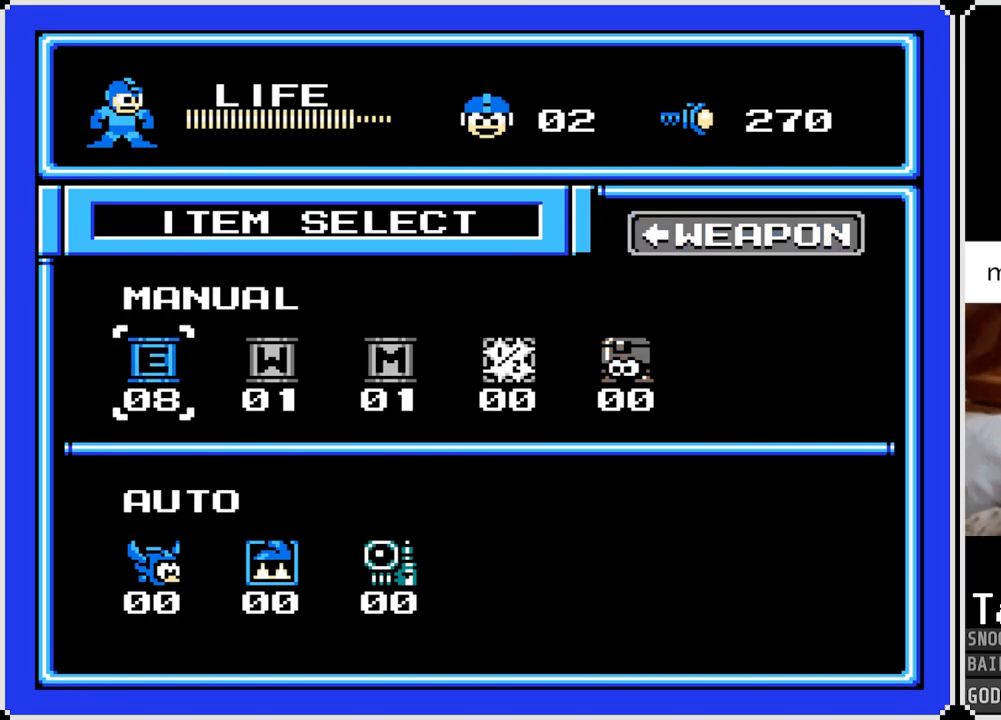
{"buttons": [], "left_stick": "center", "right_stick": "center", "events": []}
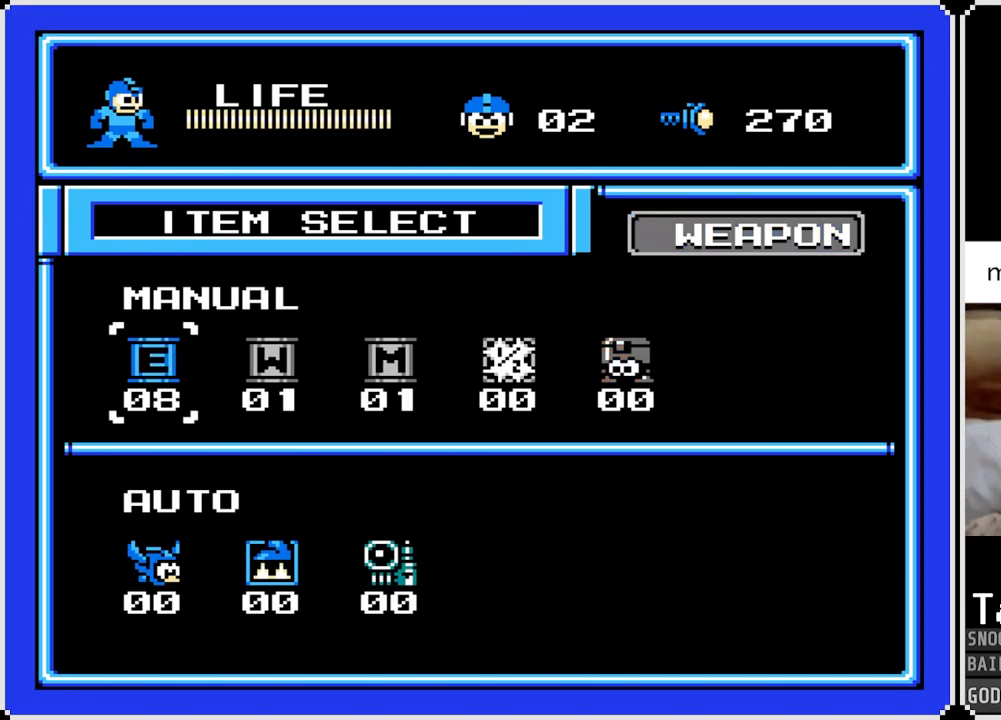
{"buttons": [], "left_stick": "center", "right_stick": "center", "events": [[100, "TRIANGLE", "down"], [217, "TRIANGLE", "up"]]}
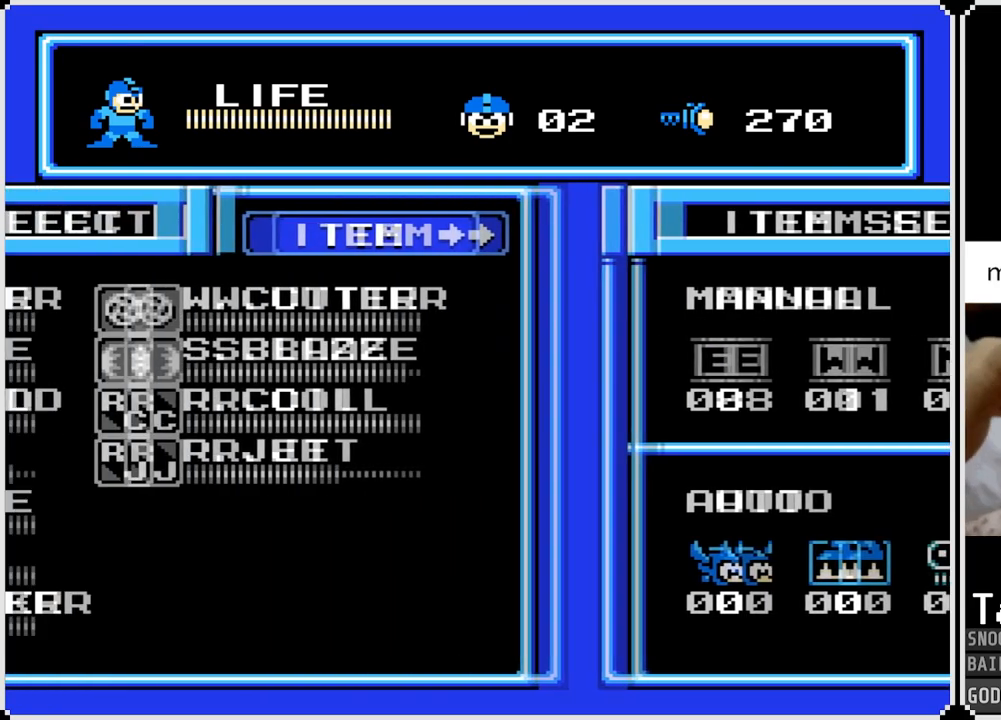
{"buttons": [], "left_stick": "center", "right_stick": "center", "events": [[266, "DPAD_LEFT", "down"], [417, "DPAD_LEFT", "up"]]}
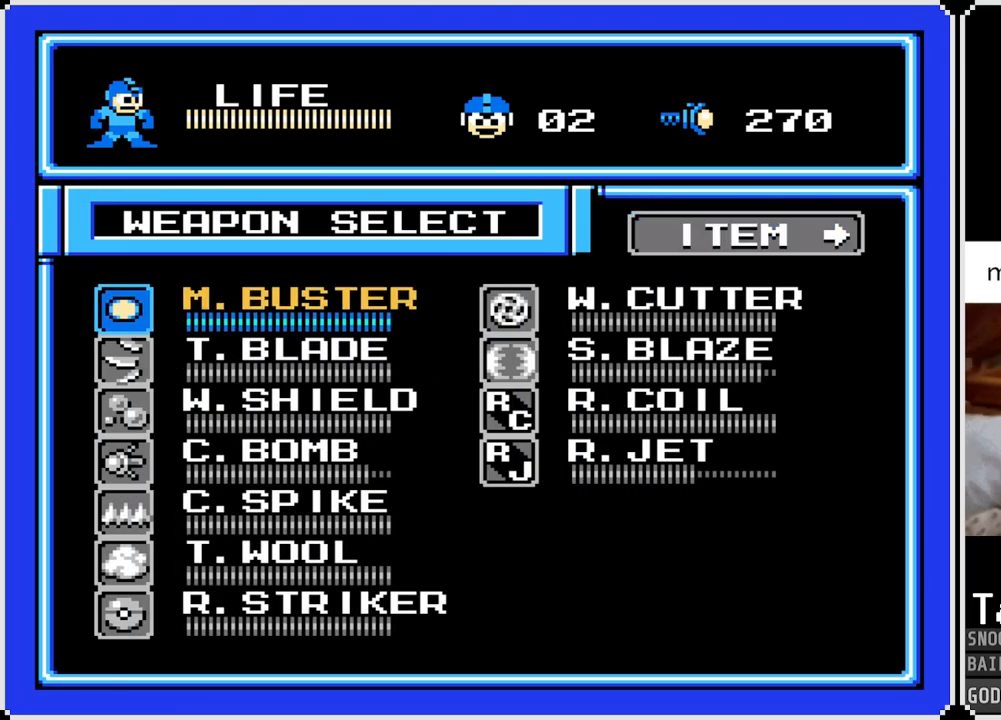
{"buttons": [], "left_stick": "center", "right_stick": "center", "events": [[200, "CROSS", "down"], [317, "CROSS", "up"]]}